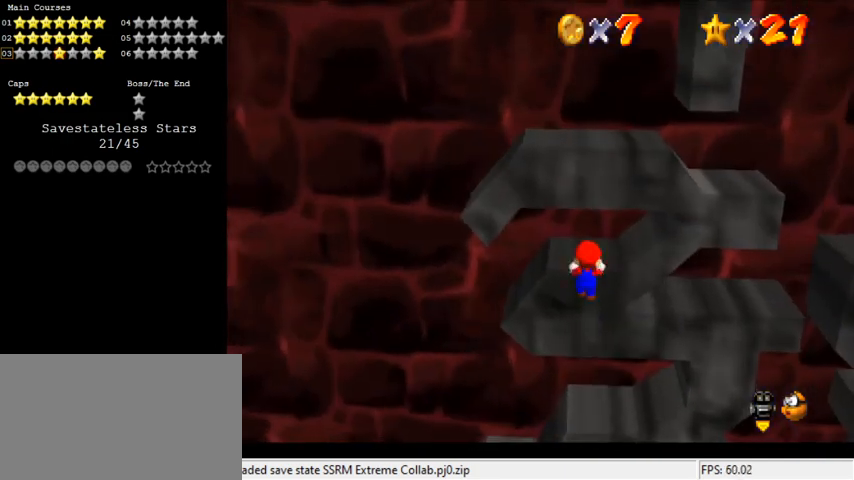
Gameplay with keyboard; each line is a JSON object with the keys held at the frame after it. "events" lists presses ("down") and releases ("up") of "a", "c", "ctrl", "d", "down", "left", "return", "right", "s", "shift", "up", "w", "x" and "y" between this image and that frame as [ms after this image, input, new state], when the widget could be followed in between. No other keys are recorded. Mouse input is not recorded.
{"keys": ["left"], "events": [[100, "shift", "up"], [500, "left", "down"]]}
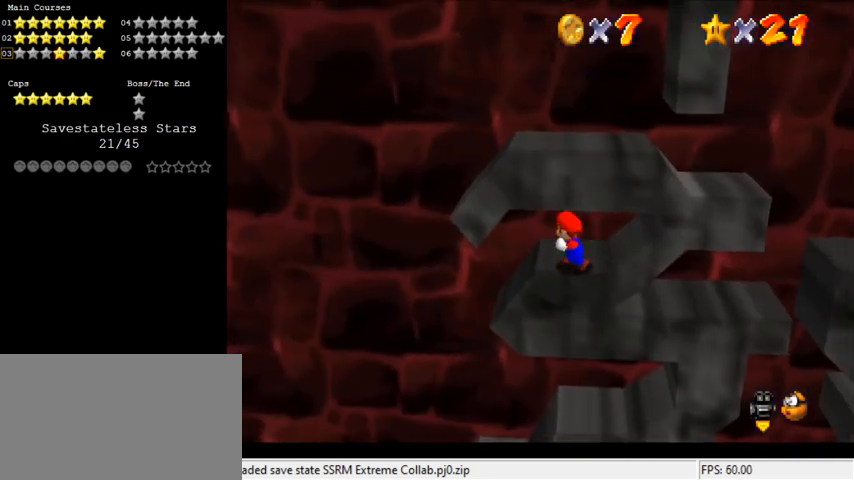
{"keys": ["shift"], "events": [[67, "left", "up"], [267, "shift", "down"]]}
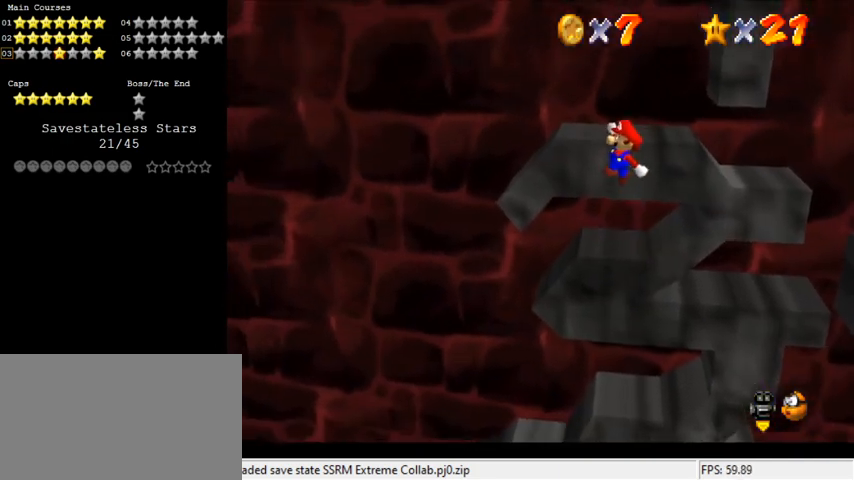
{"keys": ["shift", "up"], "events": [[100, "up", "down"], [333, "shift", "up"], [433, "shift", "down"]]}
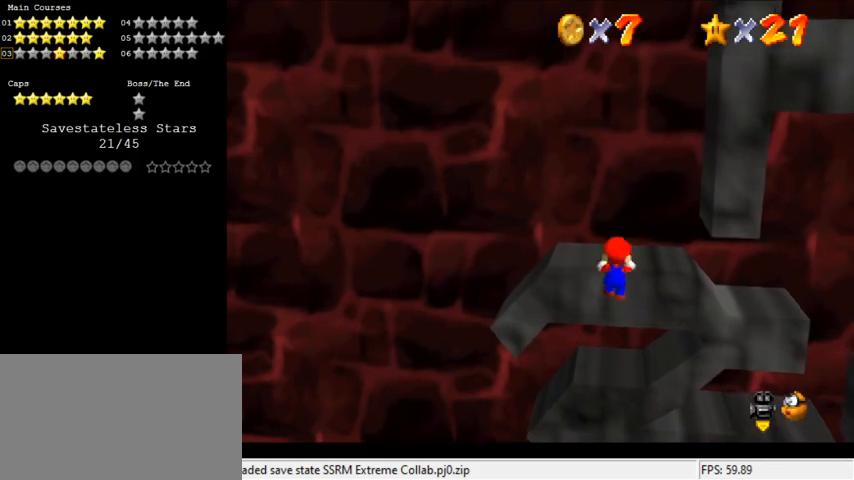
{"keys": ["a"], "events": [[100, "shift", "up"], [100, "up", "up"], [233, "a", "down"], [333, "a", "up"], [433, "a", "down"]]}
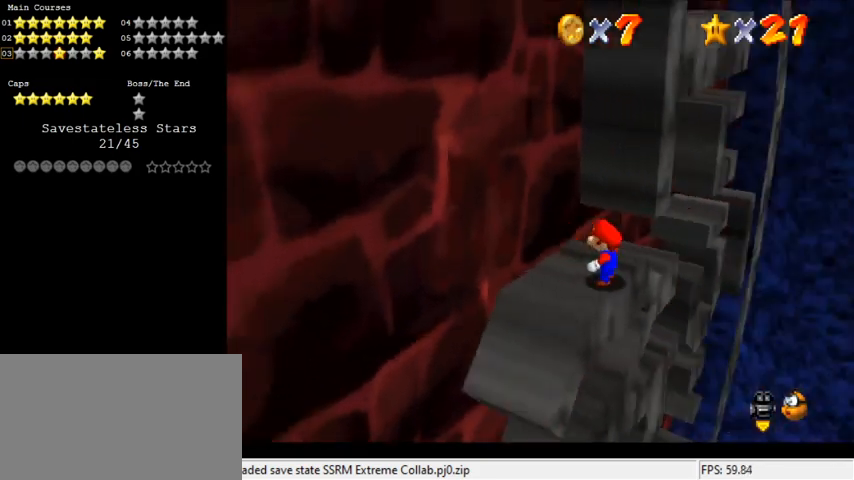
{"keys": [], "events": [[67, "a", "up"], [267, "left", "down"], [400, "left", "up"]]}
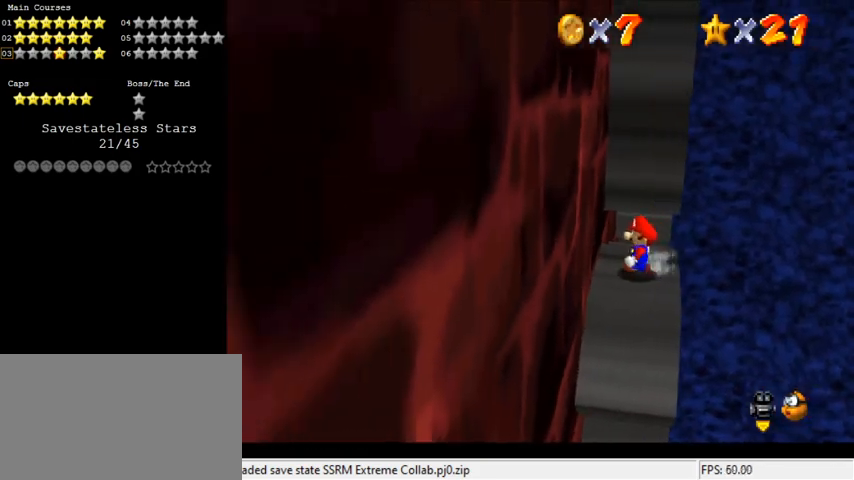
{"keys": [], "events": [[167, "d", "down"], [300, "d", "up"], [400, "up", "down"], [467, "up", "up"]]}
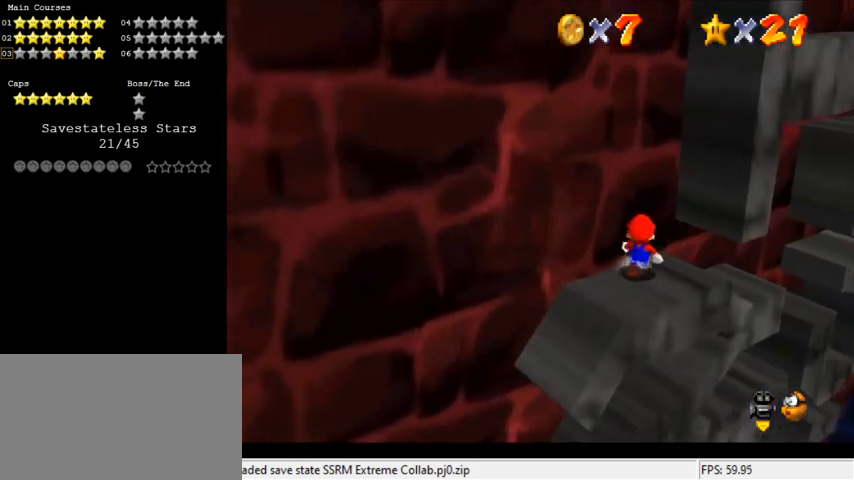
{"keys": ["down", "right"], "events": [[33, "a", "down"], [133, "a", "up"], [333, "down", "down"], [367, "right", "down"]]}
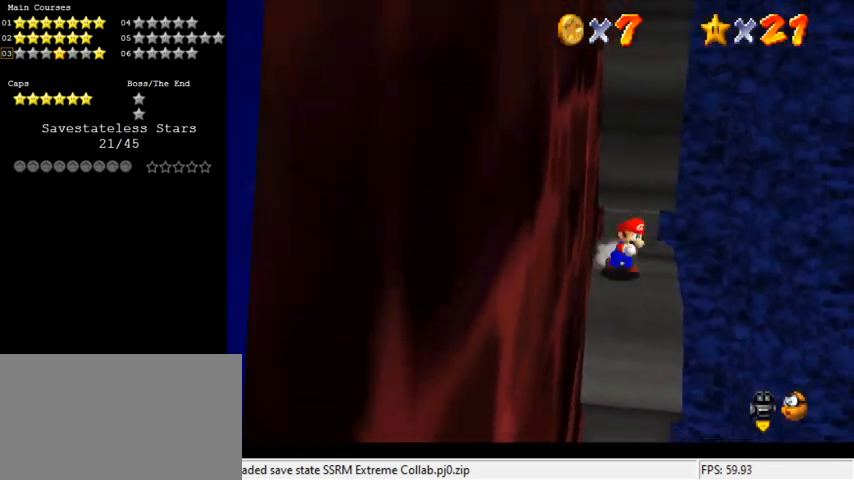
{"keys": ["left", "shift", "up"], "events": [[100, "down", "up"], [200, "left", "down"], [233, "right", "up"], [233, "up", "down"], [300, "shift", "down"]]}
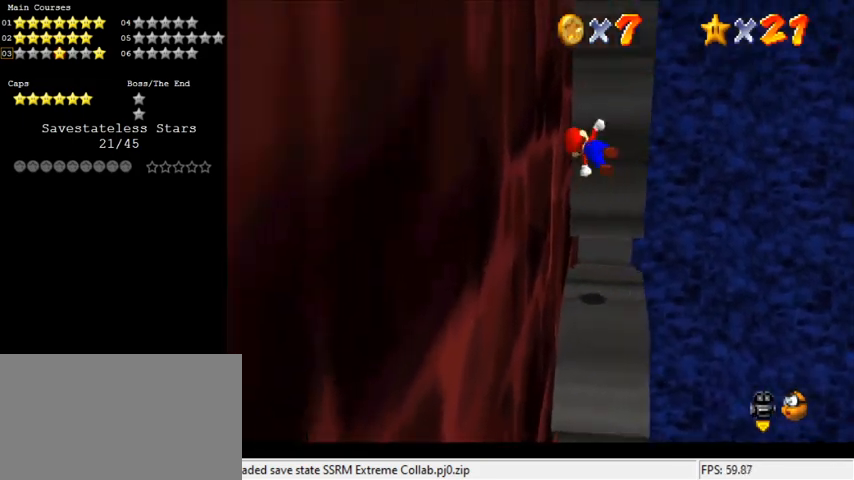
{"keys": ["left", "shift"], "events": [[33, "up", "up"], [133, "shift", "up"], [200, "shift", "down"], [300, "d", "down"], [500, "d", "up"]]}
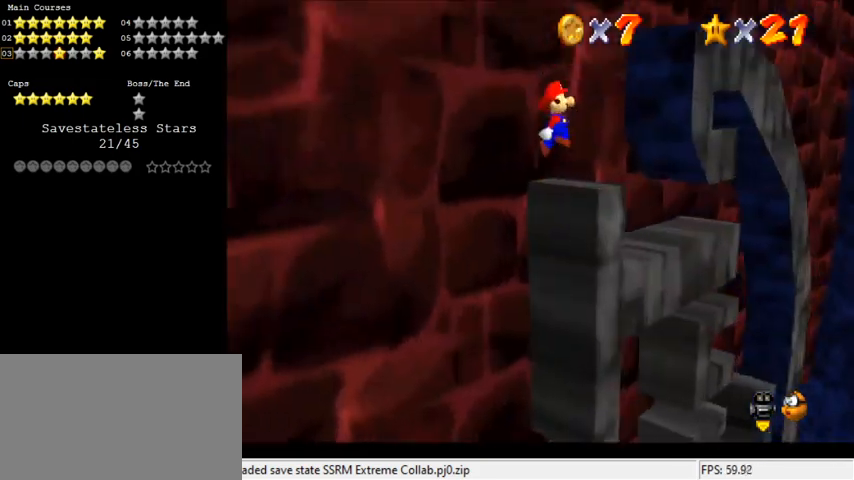
{"keys": ["d", "right", "up"], "events": [[33, "up", "down"], [233, "left", "up"], [333, "shift", "up"], [400, "d", "down"], [400, "right", "down"]]}
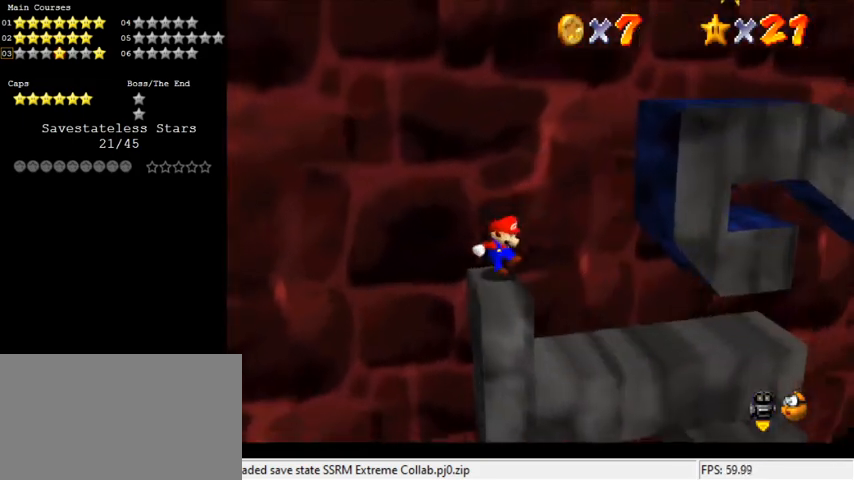
{"keys": [], "events": [[67, "d", "up"], [100, "right", "up"], [133, "up", "up"]]}
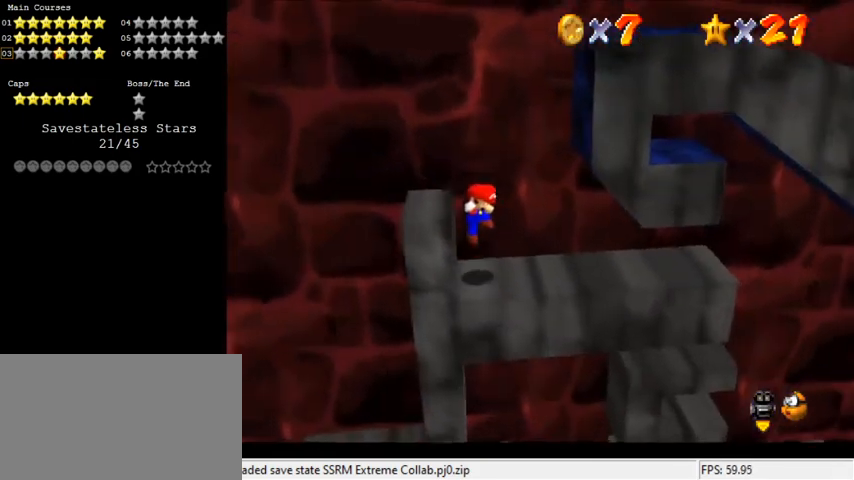
{"keys": ["right", "up"], "events": [[300, "right", "down"], [433, "up", "down"]]}
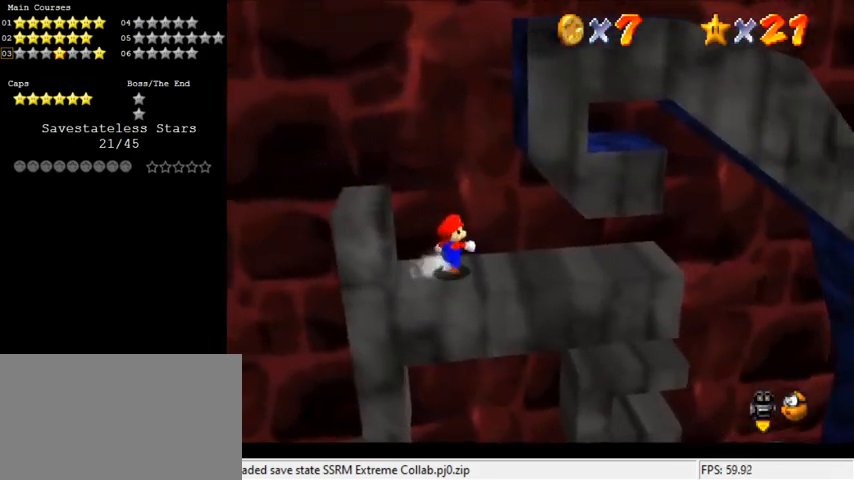
{"keys": ["left"], "events": [[33, "a", "down"], [67, "right", "up"], [167, "a", "up"], [267, "a", "down"], [300, "a", "up"], [300, "left", "down"], [400, "up", "up"]]}
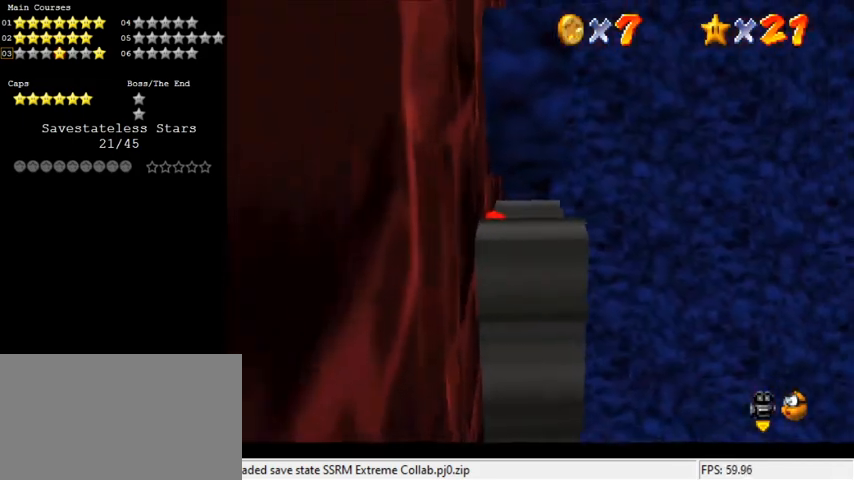
{"keys": [], "events": [[167, "left", "up"]]}
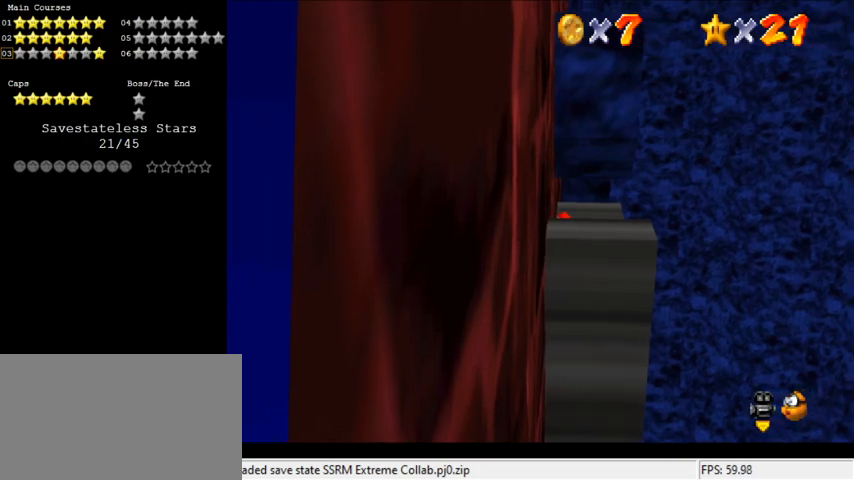
{"keys": ["left", "shift", "up"], "events": [[67, "down", "down"], [67, "right", "down"], [333, "down", "up"], [367, "left", "down"], [433, "right", "up"], [433, "up", "down"], [500, "shift", "down"]]}
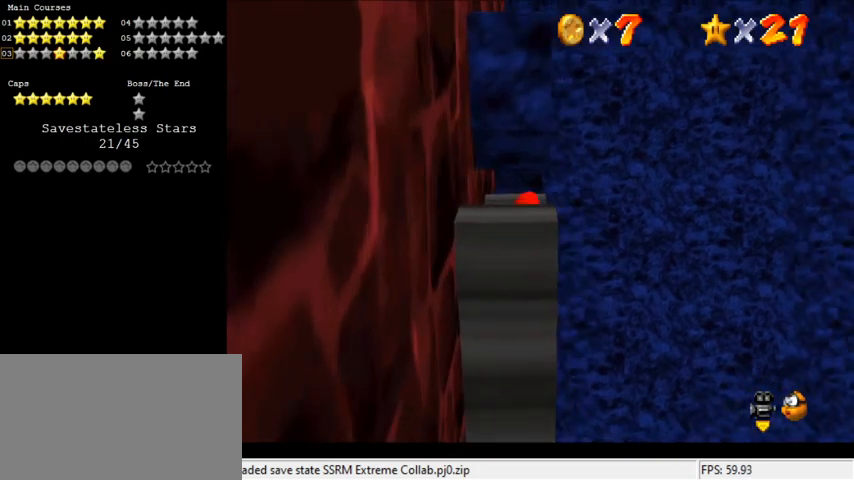
{"keys": ["left", "shift"], "events": [[200, "up", "up"], [333, "shift", "up"], [400, "shift", "down"]]}
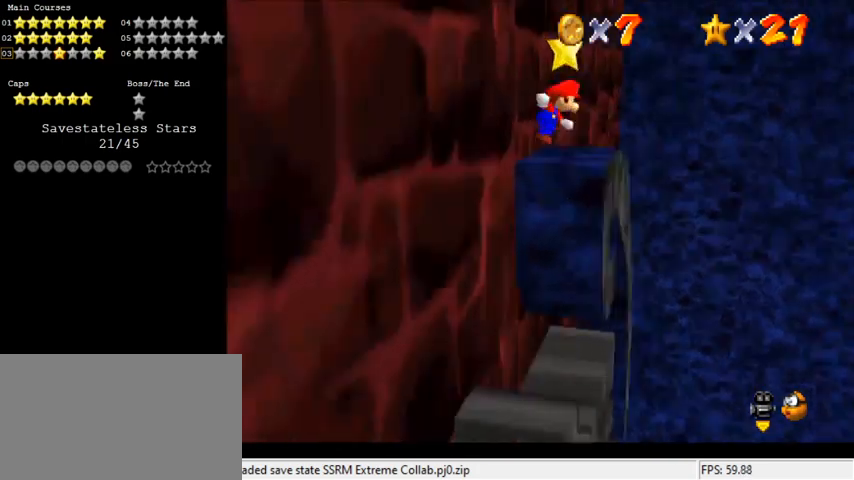
{"keys": ["shift", "up"], "events": [[33, "d", "down"], [67, "up", "down"], [133, "d", "up"], [200, "d", "down"], [267, "left", "up"], [300, "d", "up"]]}
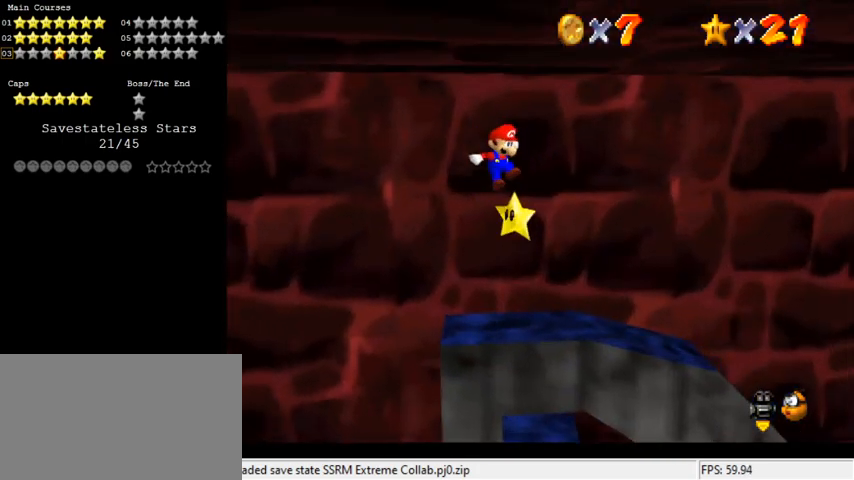
{"keys": [], "events": [[367, "shift", "up"], [467, "up", "up"]]}
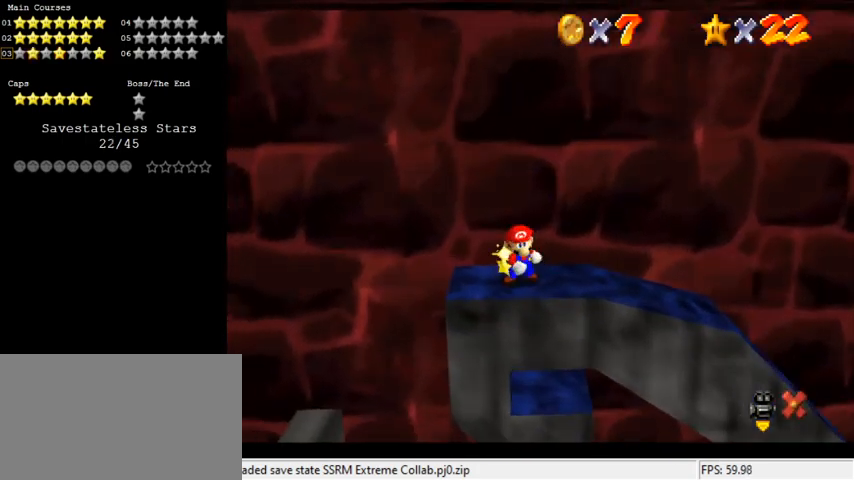
{"keys": [], "events": []}
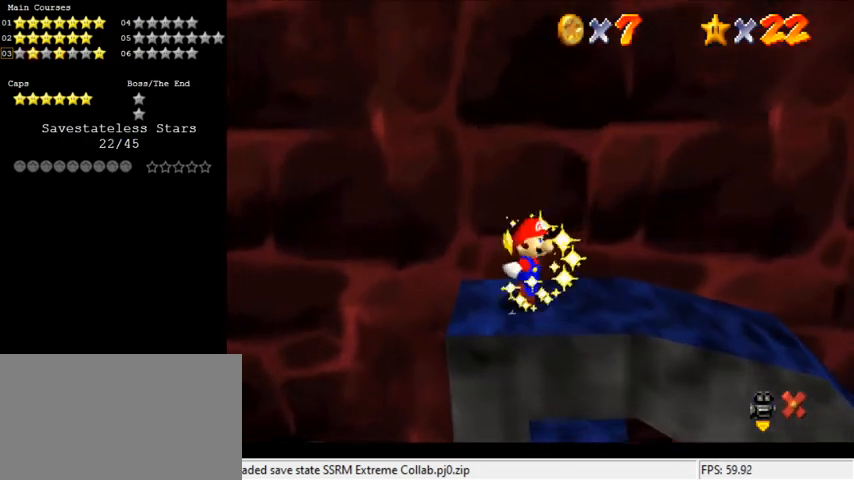
{"keys": [], "events": []}
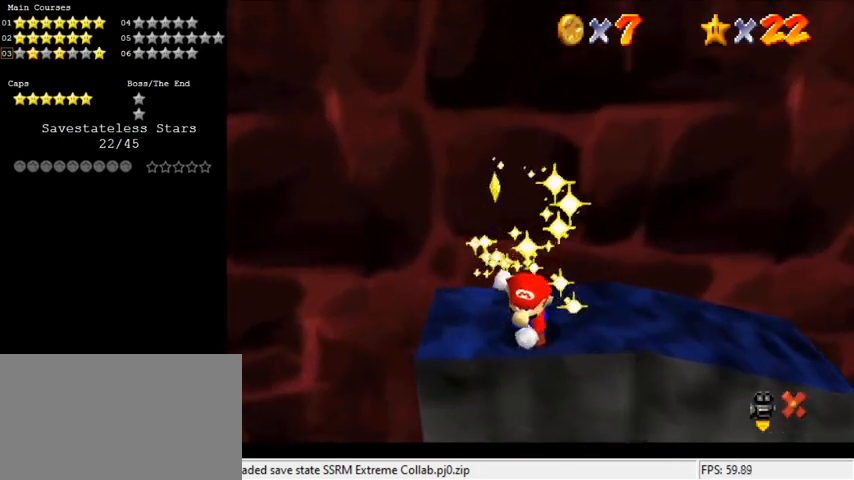
{"keys": [], "events": []}
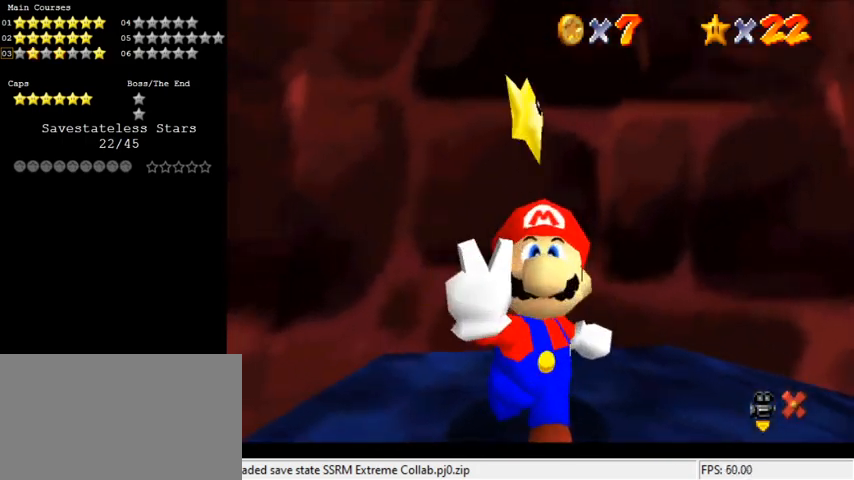
{"keys": [], "events": []}
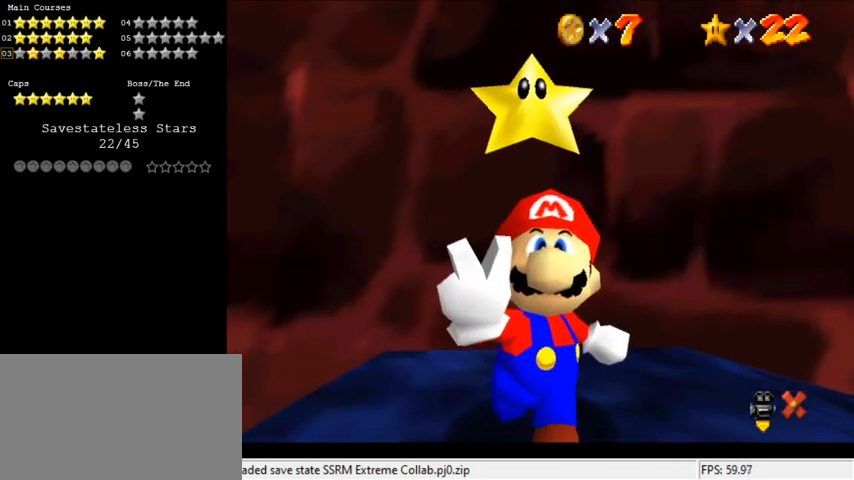
{"keys": ["s"], "events": [[133, "shift", "down"], [233, "a", "down"], [333, "shift", "up"], [367, "a", "up"], [467, "s", "down"]]}
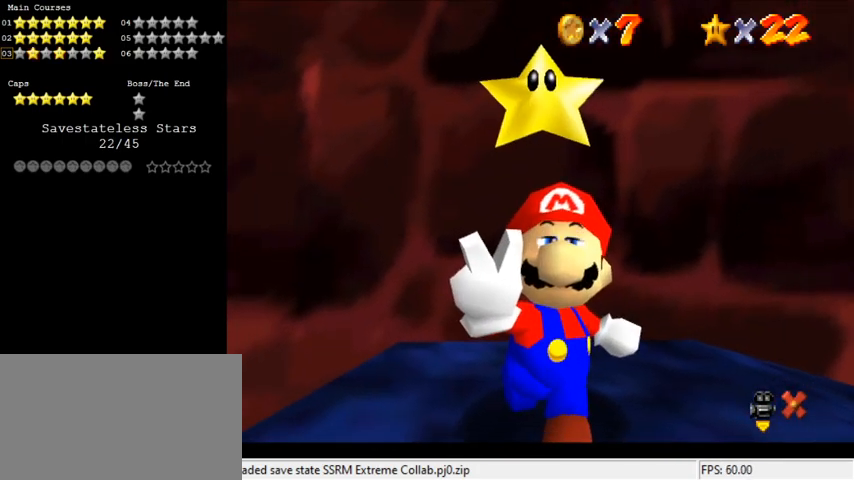
{"keys": [], "events": [[67, "s", "up"], [67, "shift", "down"], [433, "shift", "up"]]}
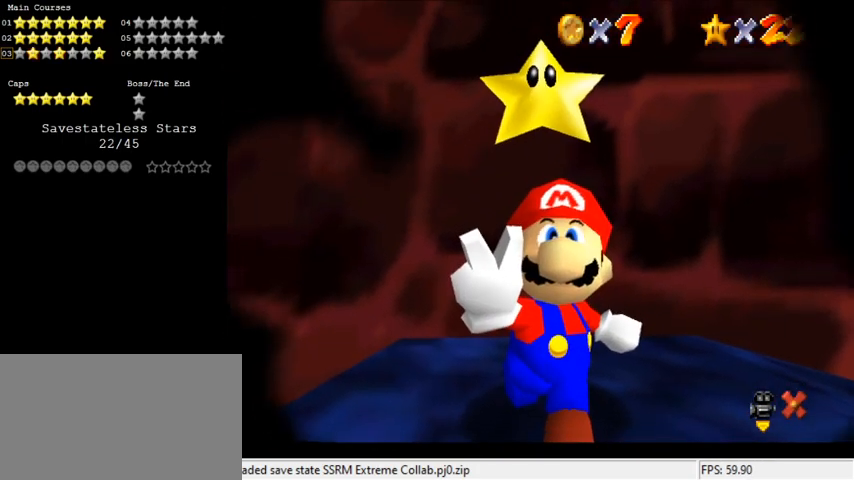
{"keys": [], "events": [[33, "return", "down"], [100, "return", "up"]]}
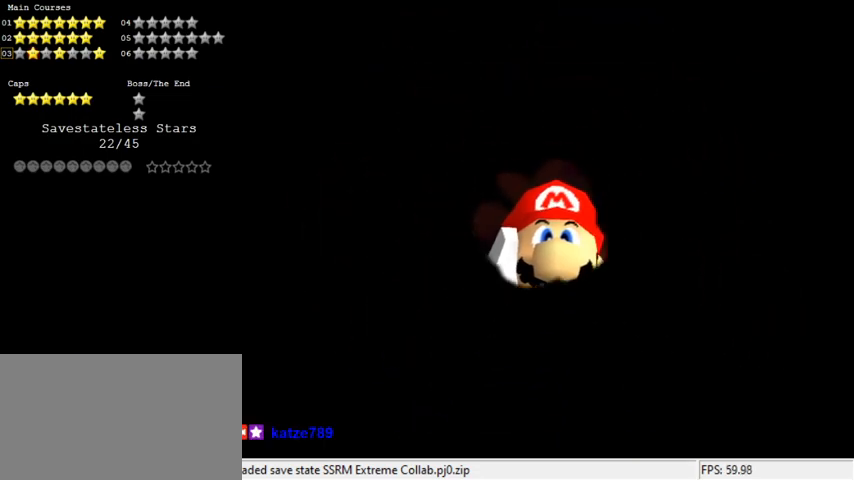
{"keys": [], "events": []}